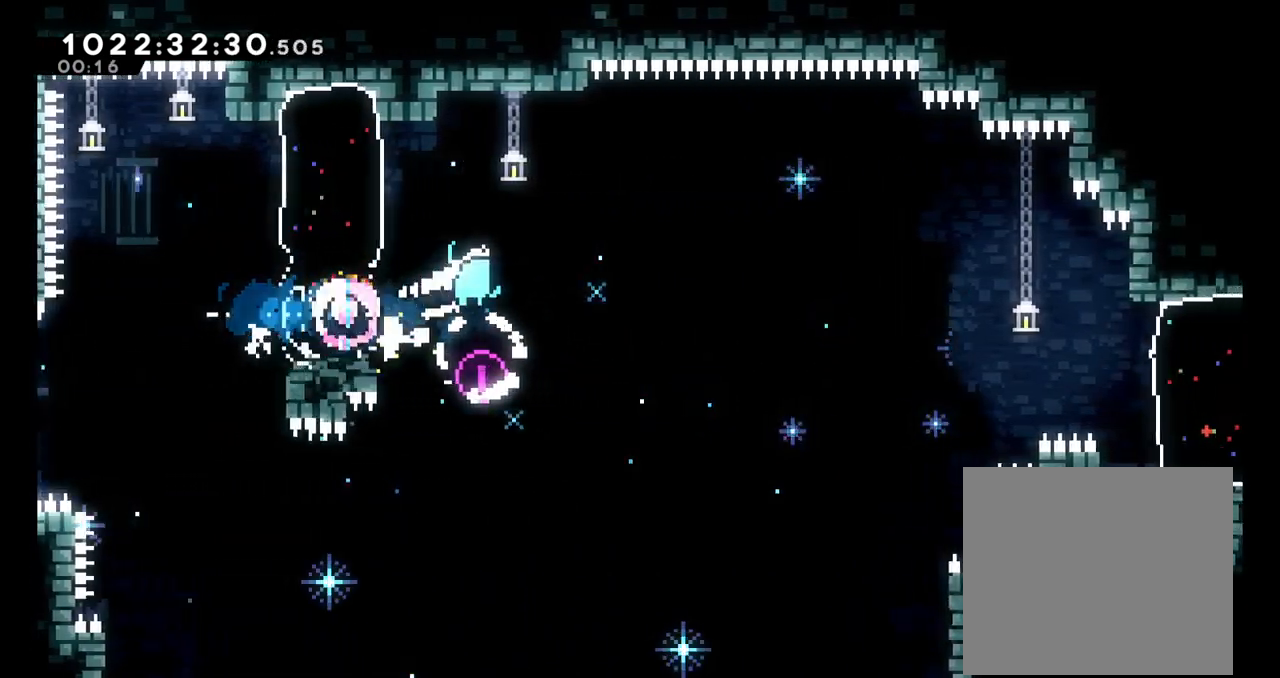
Gameplay with a controller (Nintendo layout); each line is a JSON object with the inputs held at the frame after it (dt_ms = milliseconds from this image to that frame). "events" lists button and stick changes between this image and that frame as [ms after this image, input, new state], when the widget could be followed in between. Not read: HOME L1 L3 R1 R3 Y.
{"dt_ms": 500, "buttons": [], "left_stick": "right", "right_stick": "center"}
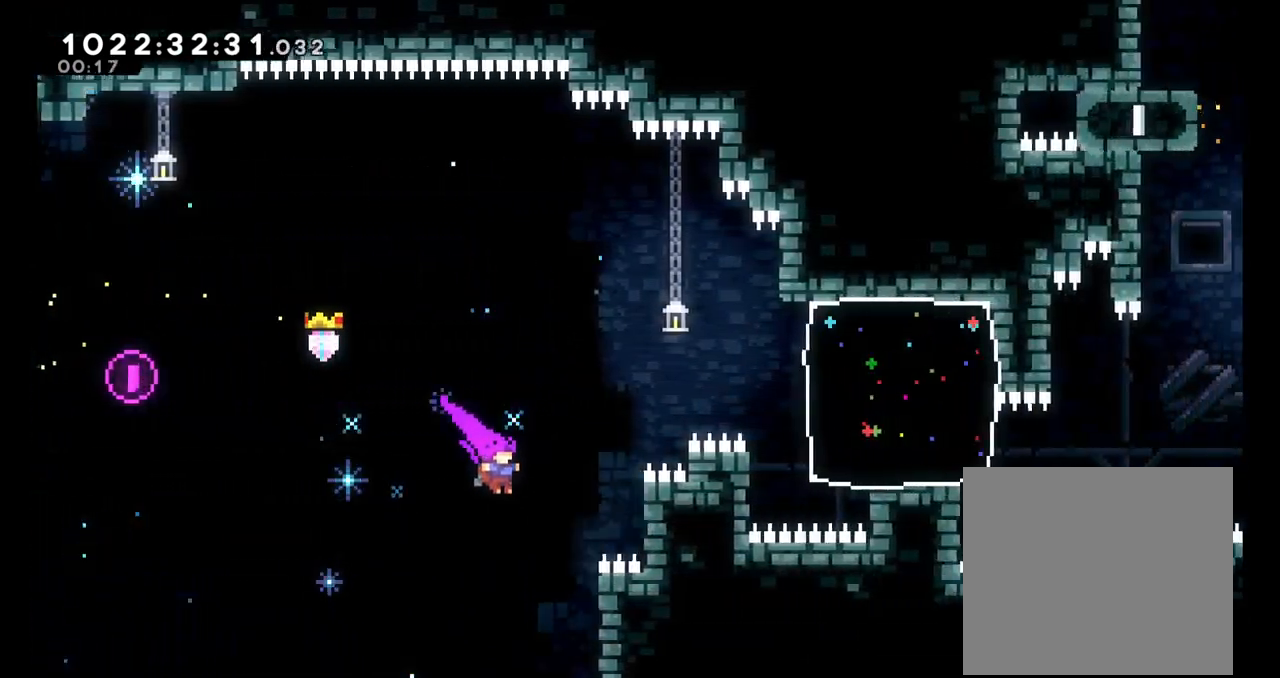
{"dt_ms": 500, "buttons": ["B", "L2"], "left_stick": "right", "right_stick": "center"}
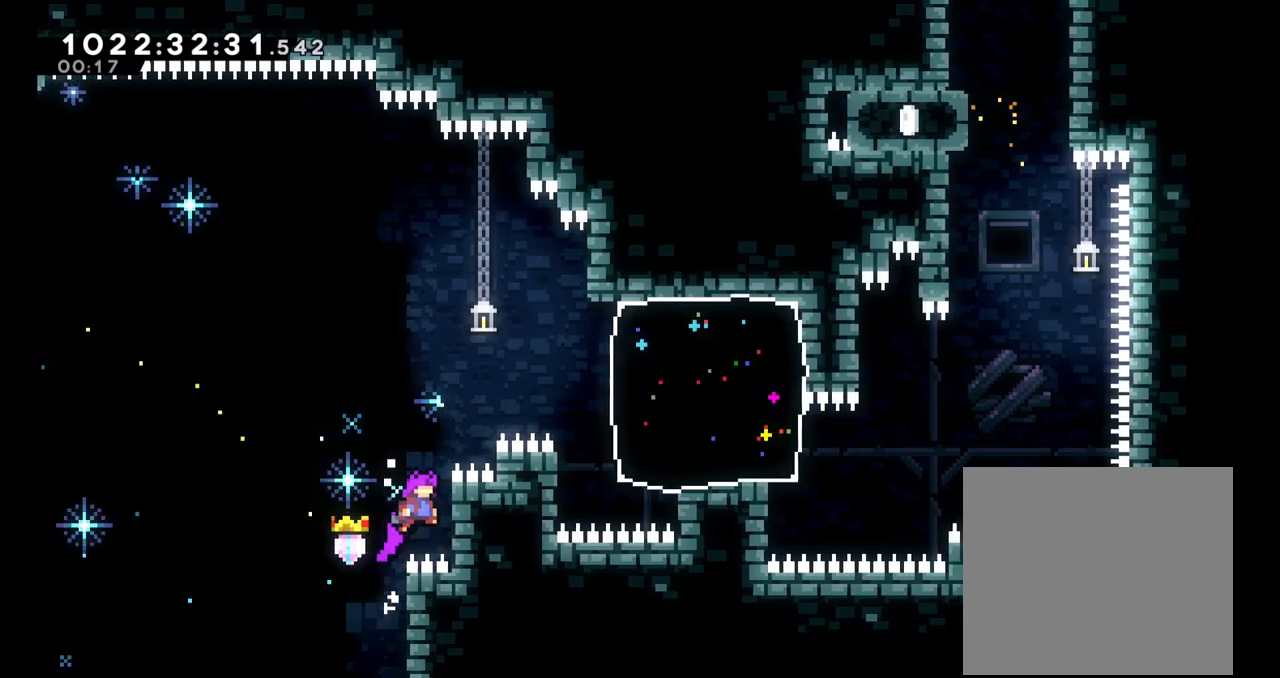
{"dt_ms": 500, "buttons": ["L2"], "left_stick": "right", "right_stick": "center", "events": [[117, "left_stick", "up-right"], [267, "B", "up"], [283, "left_stick", "up"], [483, "left_stick", "right"]]}
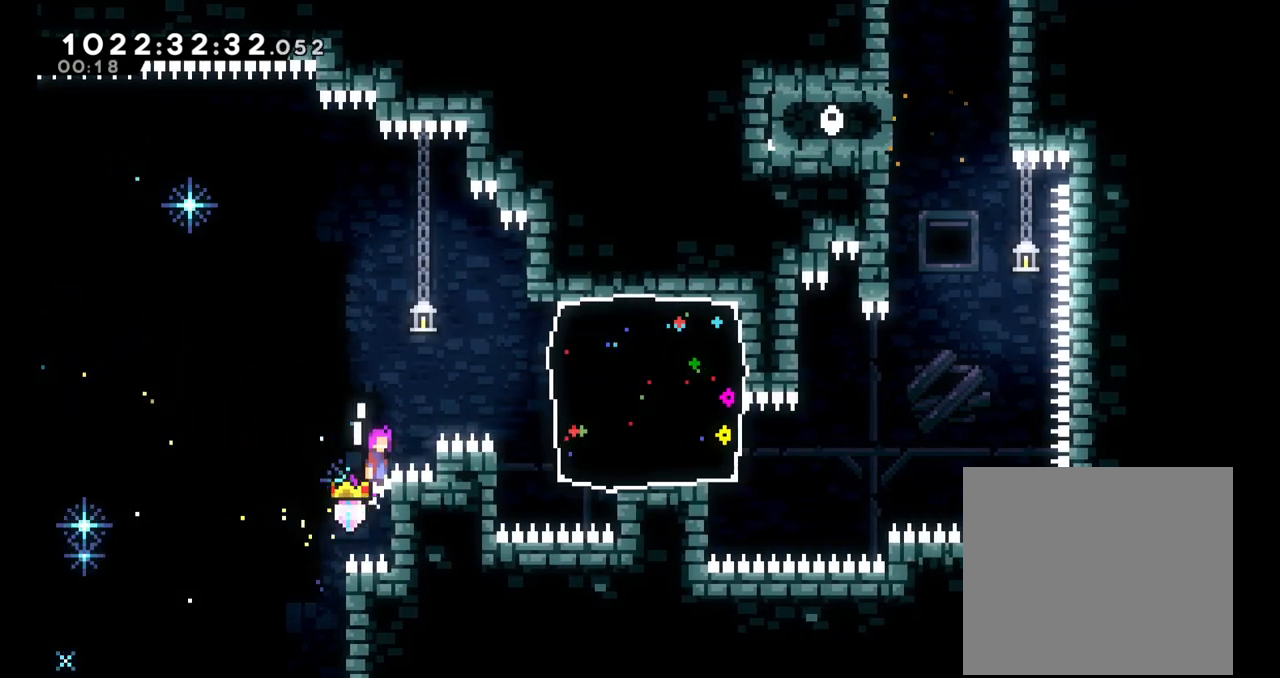
{"dt_ms": 500, "buttons": [], "left_stick": "right", "right_stick": "center", "events": [[17, "B", "down"], [333, "L2", "up"], [467, "B", "up"]]}
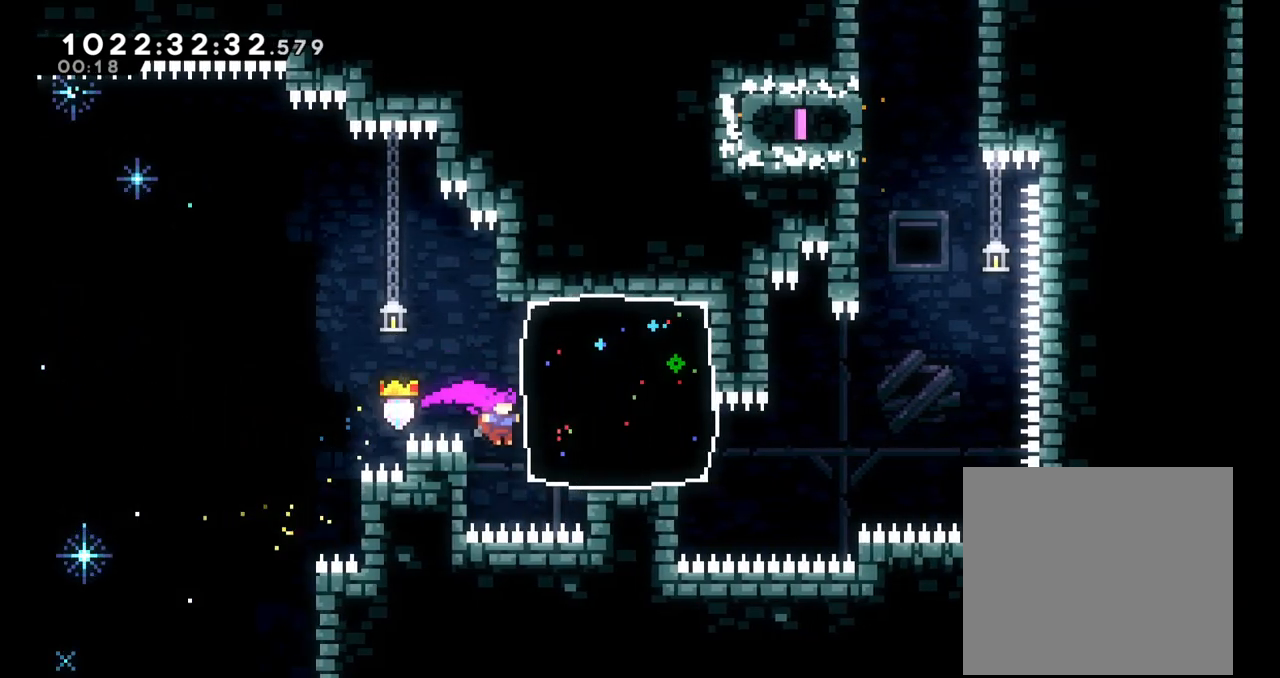
{"dt_ms": 500, "buttons": ["B"], "left_stick": "right", "right_stick": "center", "events": [[467, "B", "down"]]}
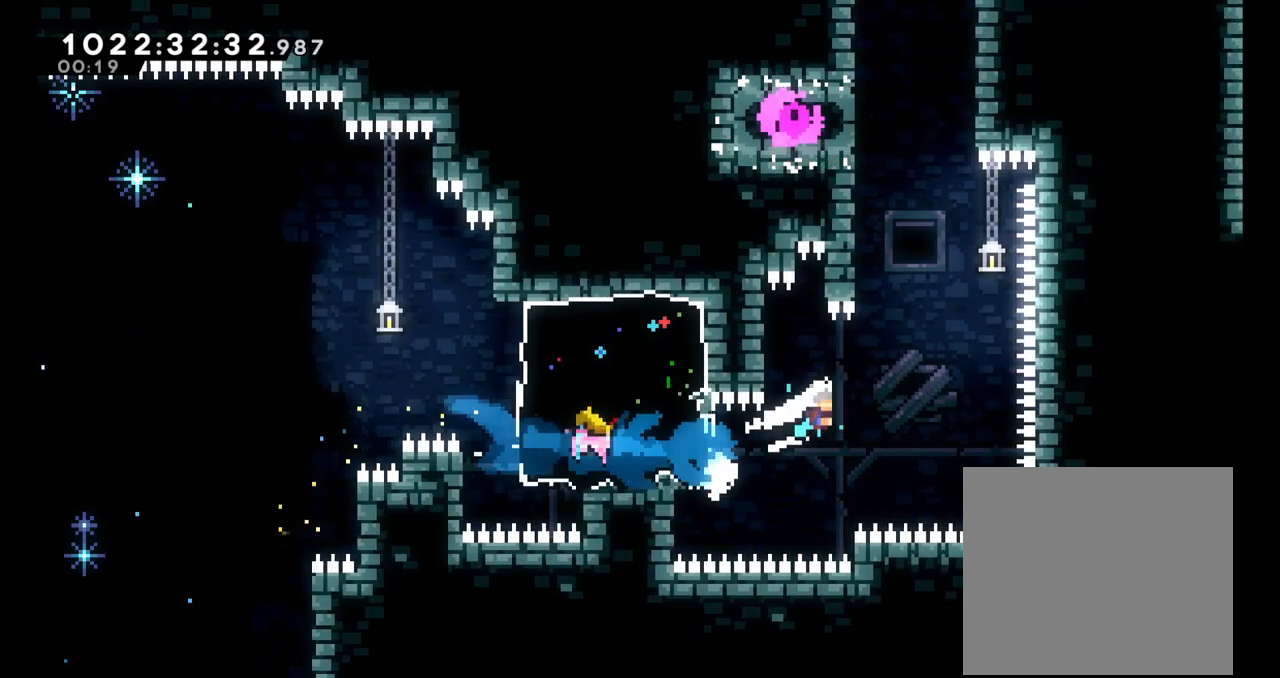
{"dt_ms": 500, "buttons": ["B", "L2"], "left_stick": "up-left", "right_stick": "center", "events": [[17, "left_stick", "up-right"], [117, "left_stick", "up-left"], [267, "L2", "down"], [300, "B", "up"], [500, "B", "down"]]}
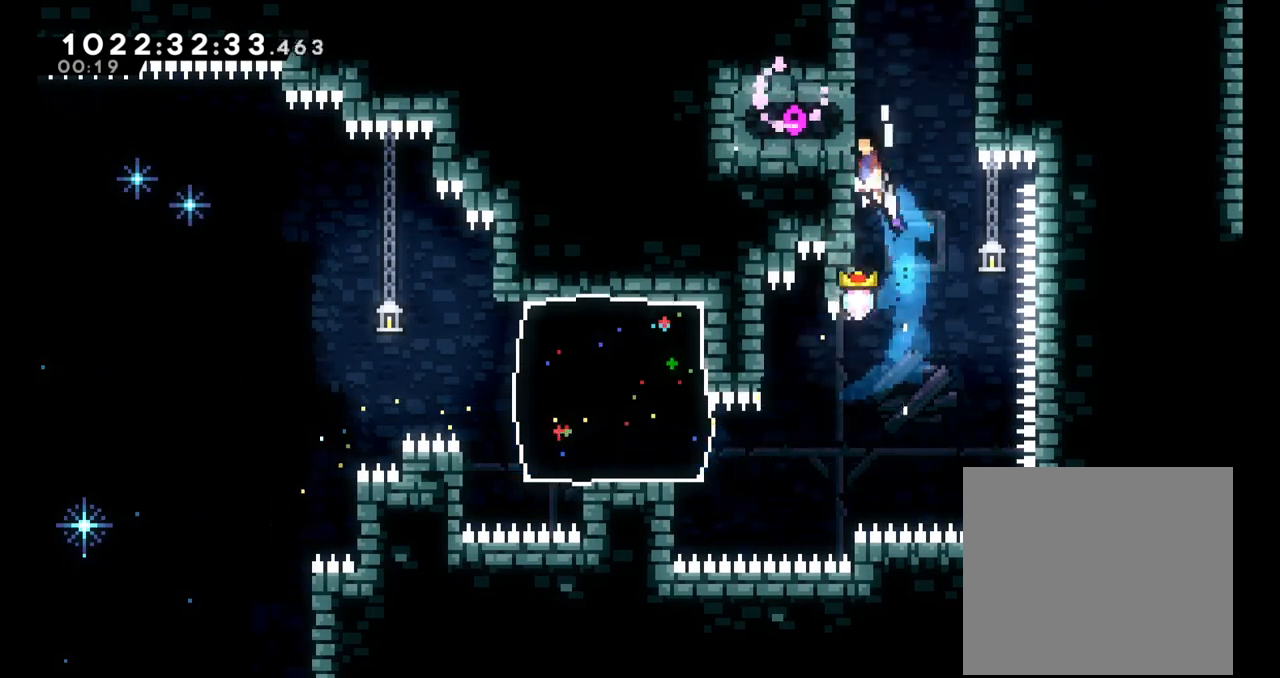
{"dt_ms": 1000, "buttons": [], "left_stick": "center", "right_stick": "center"}
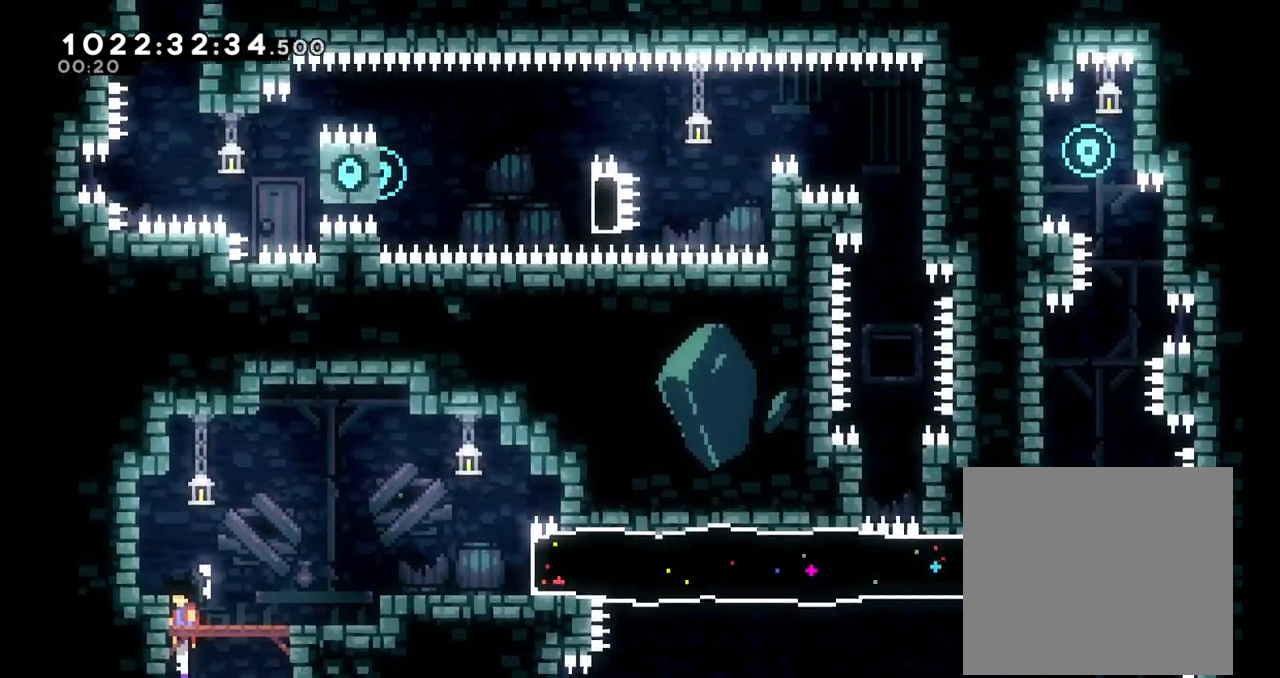
{"dt_ms": 500, "buttons": ["B"], "left_stick": "right", "right_stick": "center", "events": [[50, "left_stick", "right"], [267, "B", "down"]]}
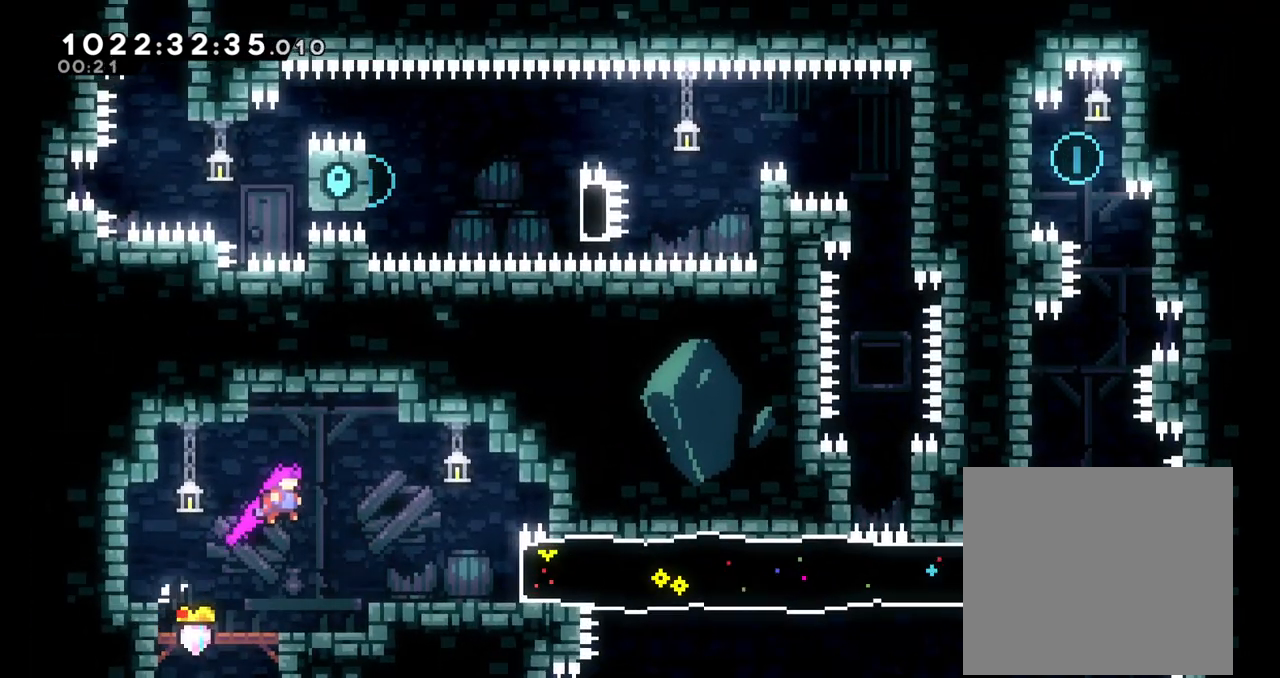
{"dt_ms": 500, "buttons": ["B"], "left_stick": "right", "right_stick": "center", "events": []}
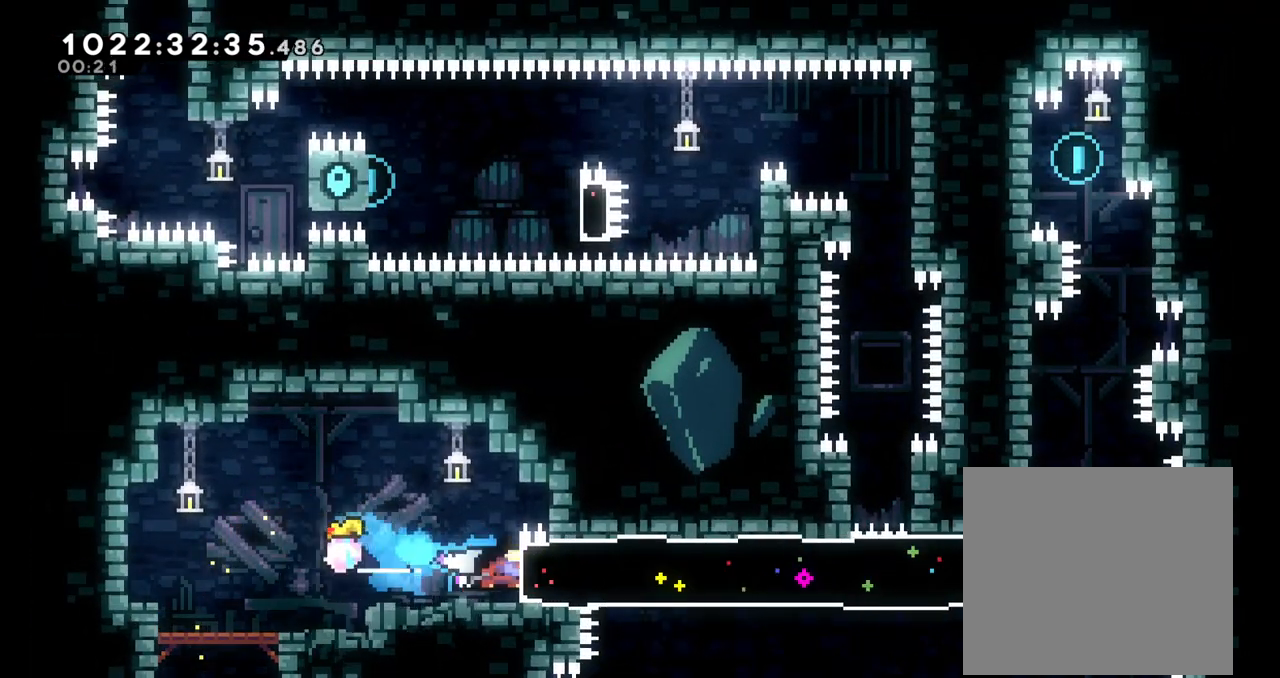
{"dt_ms": 500, "buttons": ["L2"], "left_stick": "left", "right_stick": "center", "events": [[17, "L2", "down"], [33, "B", "up"], [83, "left_stick", "left"]]}
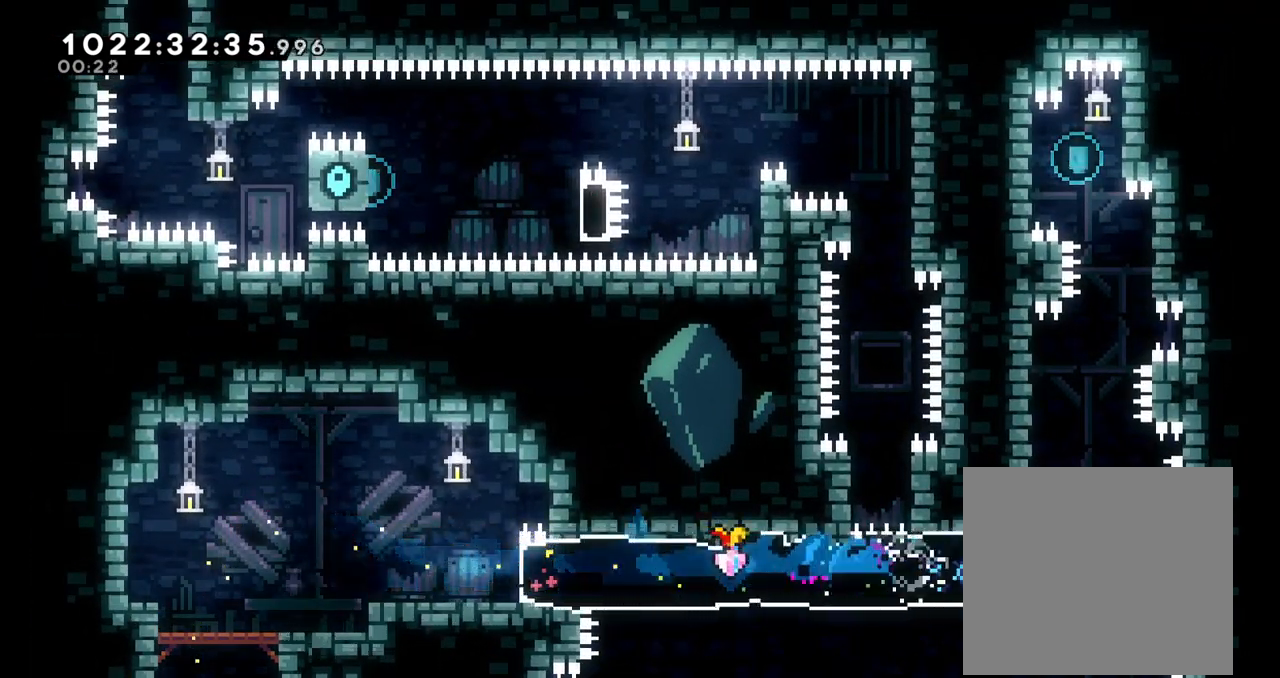
{"dt_ms": 500, "buttons": ["L2"], "left_stick": "left", "right_stick": "center"}
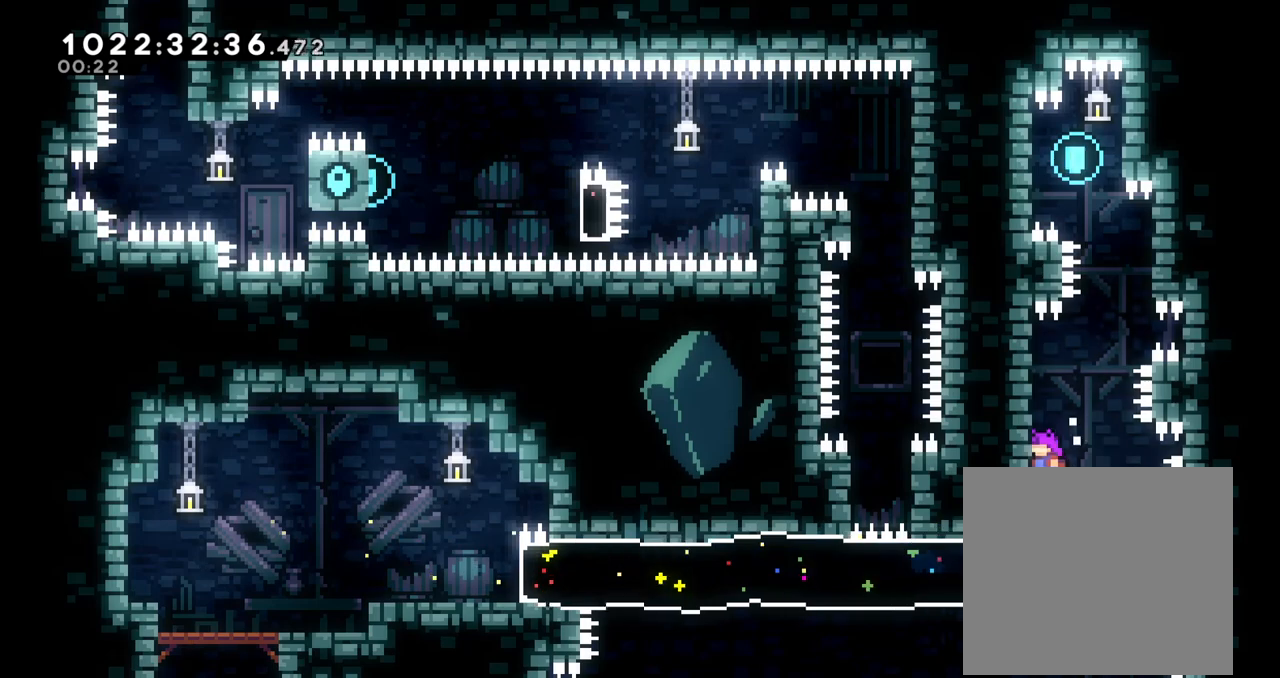
{"dt_ms": 500, "buttons": ["B", "L2"], "left_stick": "right", "right_stick": "center", "events": [[67, "B", "down"], [283, "B", "up"], [333, "left_stick", "right"], [367, "B", "down"]]}
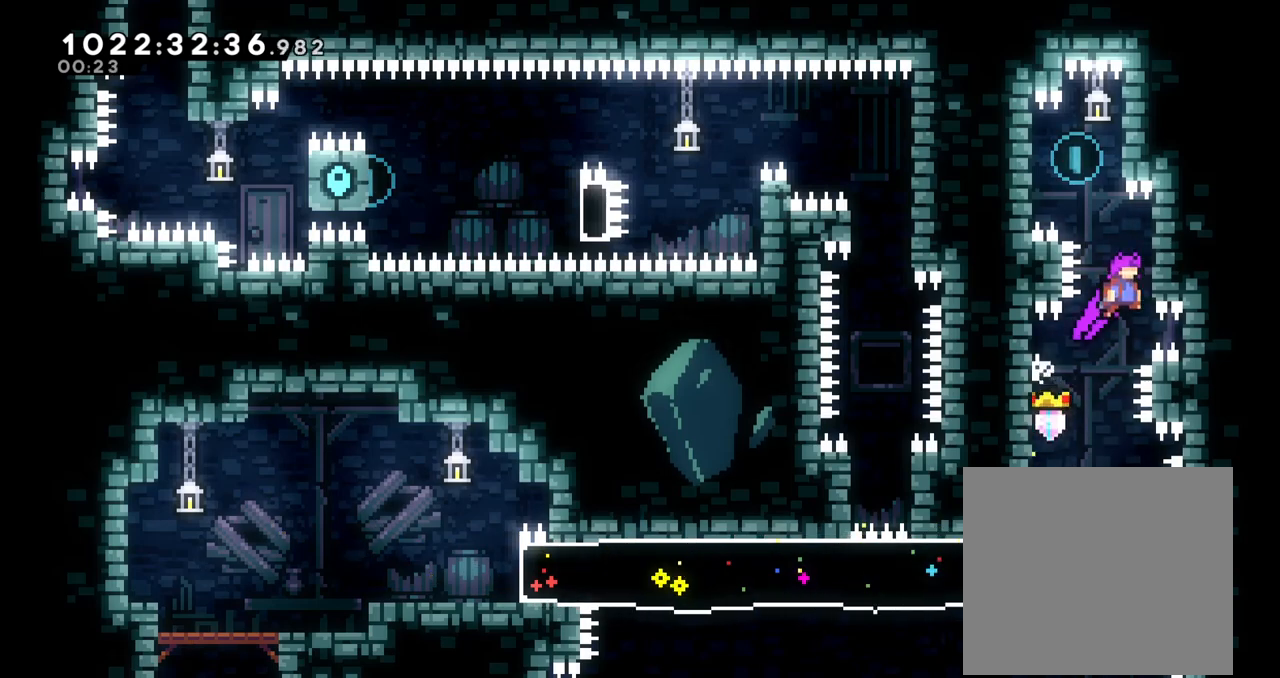
{"dt_ms": 500, "buttons": ["B", "L2"], "left_stick": "up-left", "right_stick": "center", "events": [[200, "B", "up"], [200, "left_stick", "up"], [383, "left_stick", "up-left"], [417, "B", "down"]]}